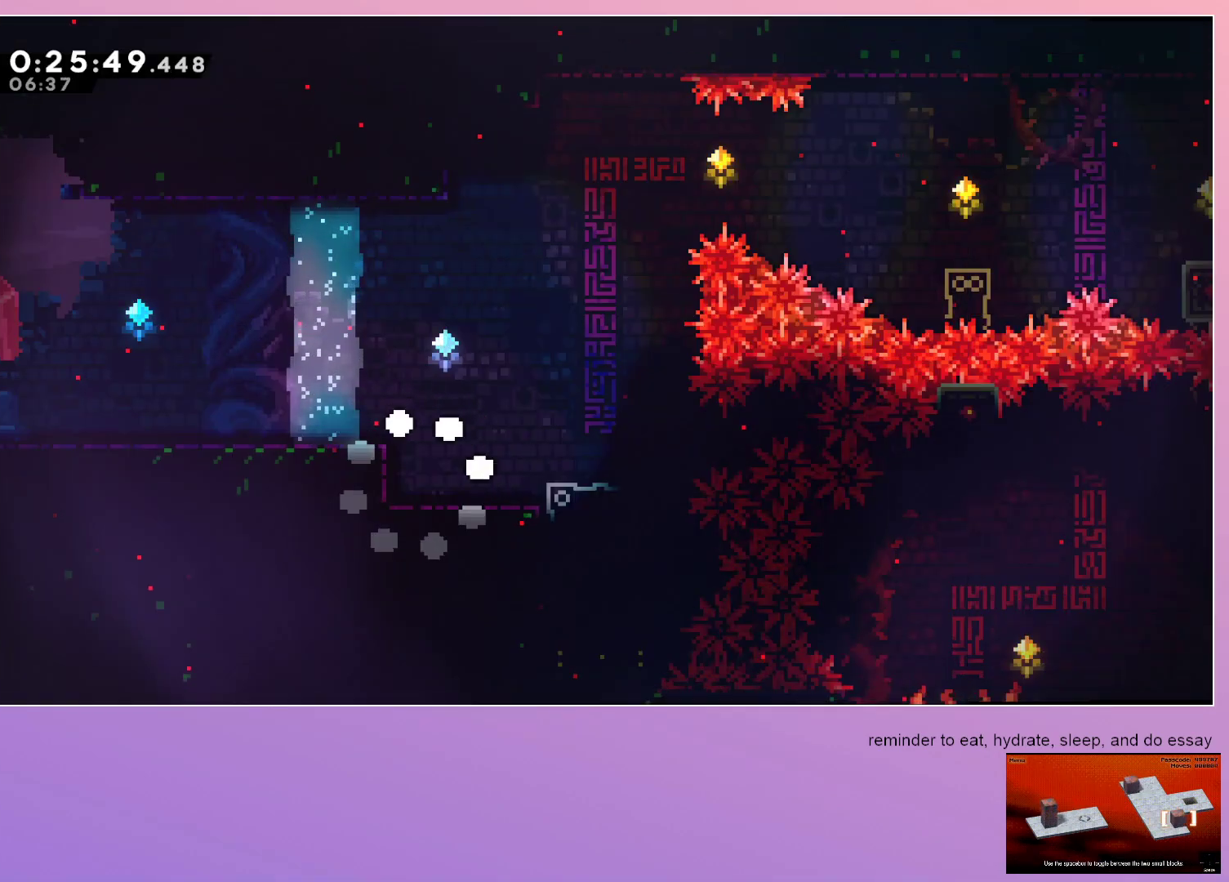
Gameplay with keyboard; each line is a JSON object with the keys held at the frame after it. "events" lists presses ("down") and releases ("up") of "dash", "down", "grab", "jump", "left", "menu", "right" and "up" between this image and that frame as [ms after this image, input, new state], when the widget could be followed in between. No other keys are recorded. Mouse input is not recorded. Key names are as the overlay labels them; some are game actions (e.g. jump) rather than physical keys.
{"keys": ["right"], "events": [[400, "jump", "down"], [500, "jump", "up"]]}
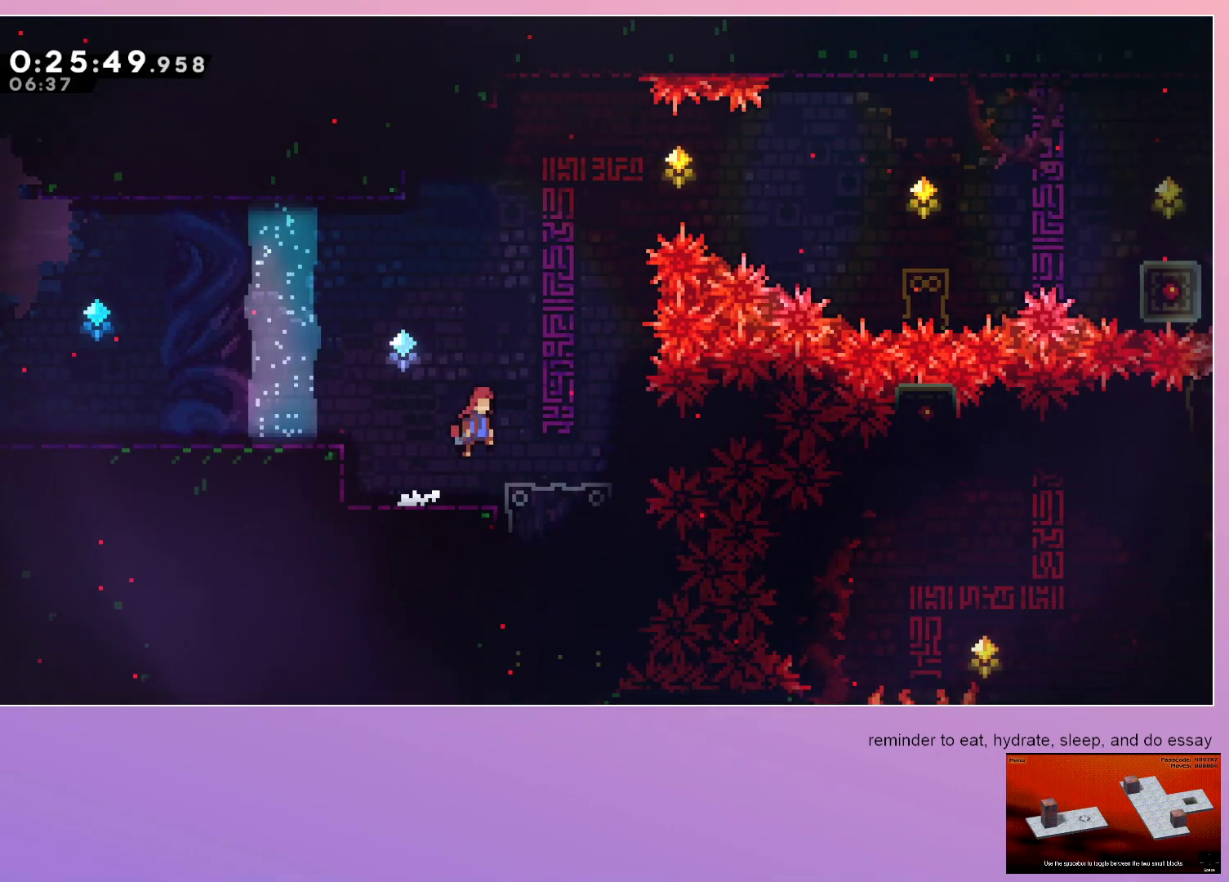
{"keys": ["right"], "events": [[183, "down", "down"], [183, "right", "up"], [233, "dash", "down"], [367, "dash", "up"], [417, "down", "up"], [500, "right", "down"]]}
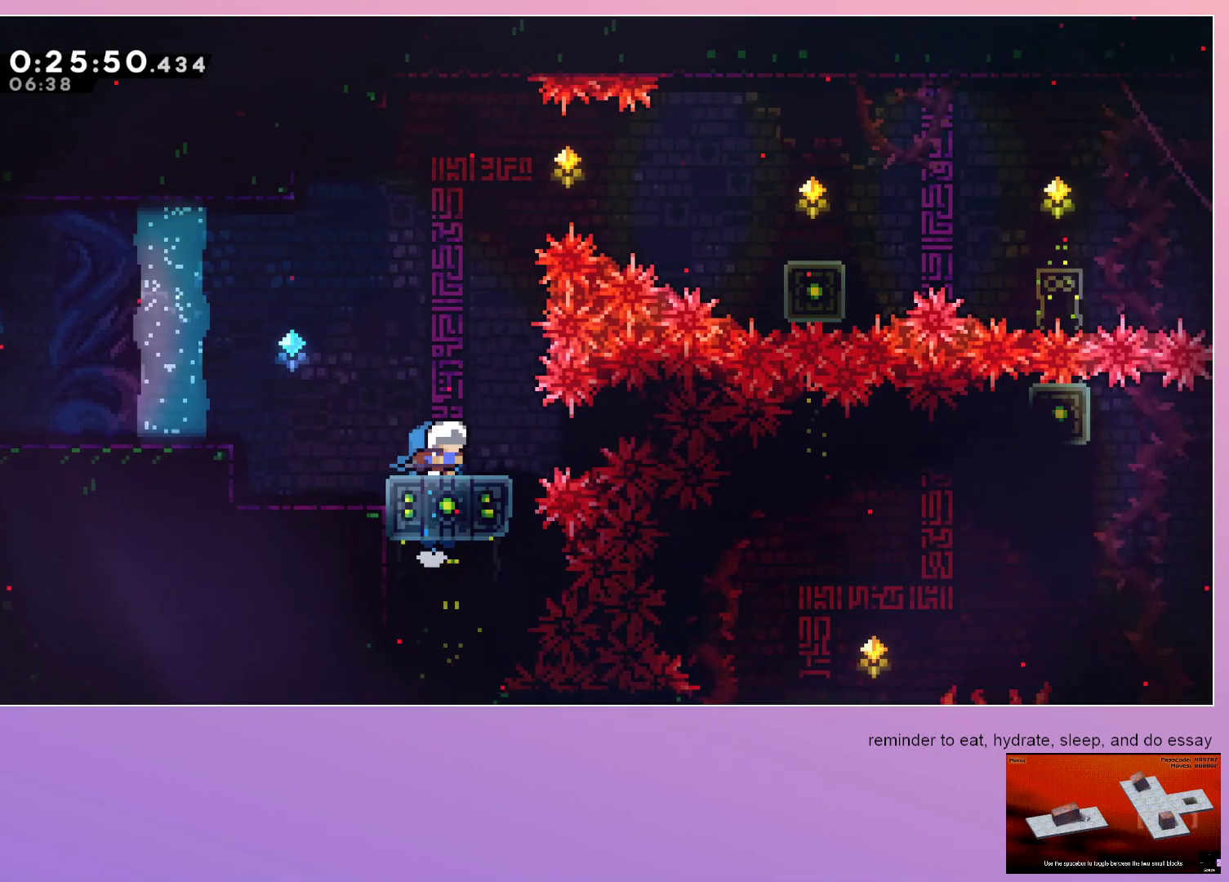
{"keys": ["dash", "jump", "right"], "events": [[150, "right", "up"], [200, "down", "down"], [250, "dash", "down"], [250, "left", "down"], [333, "dash", "up"], [333, "down", "up"], [383, "jump", "down"], [383, "left", "up"], [383, "right", "down"], [433, "dash", "down"]]}
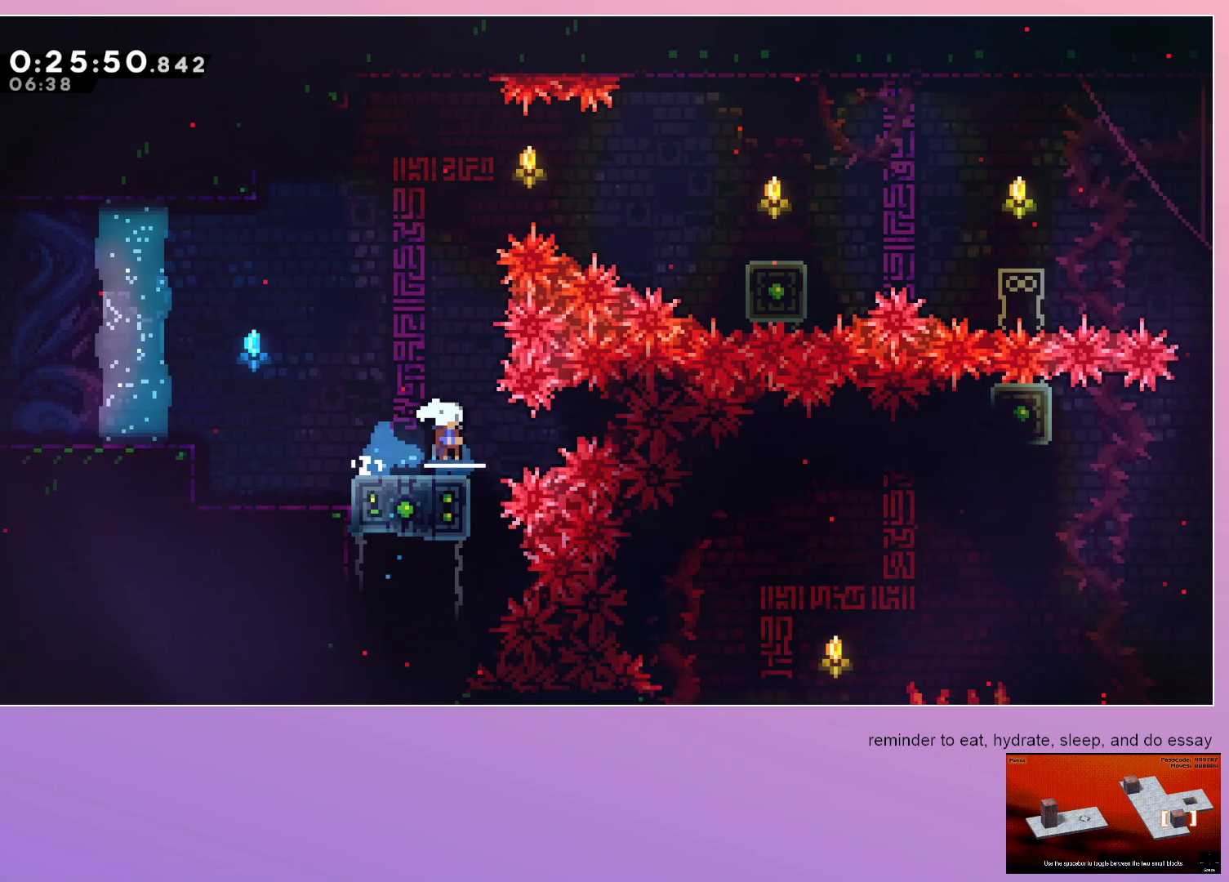
{"keys": ["down"], "events": [[250, "dash", "up"], [250, "down", "down"], [250, "jump", "up"], [300, "right", "up"]]}
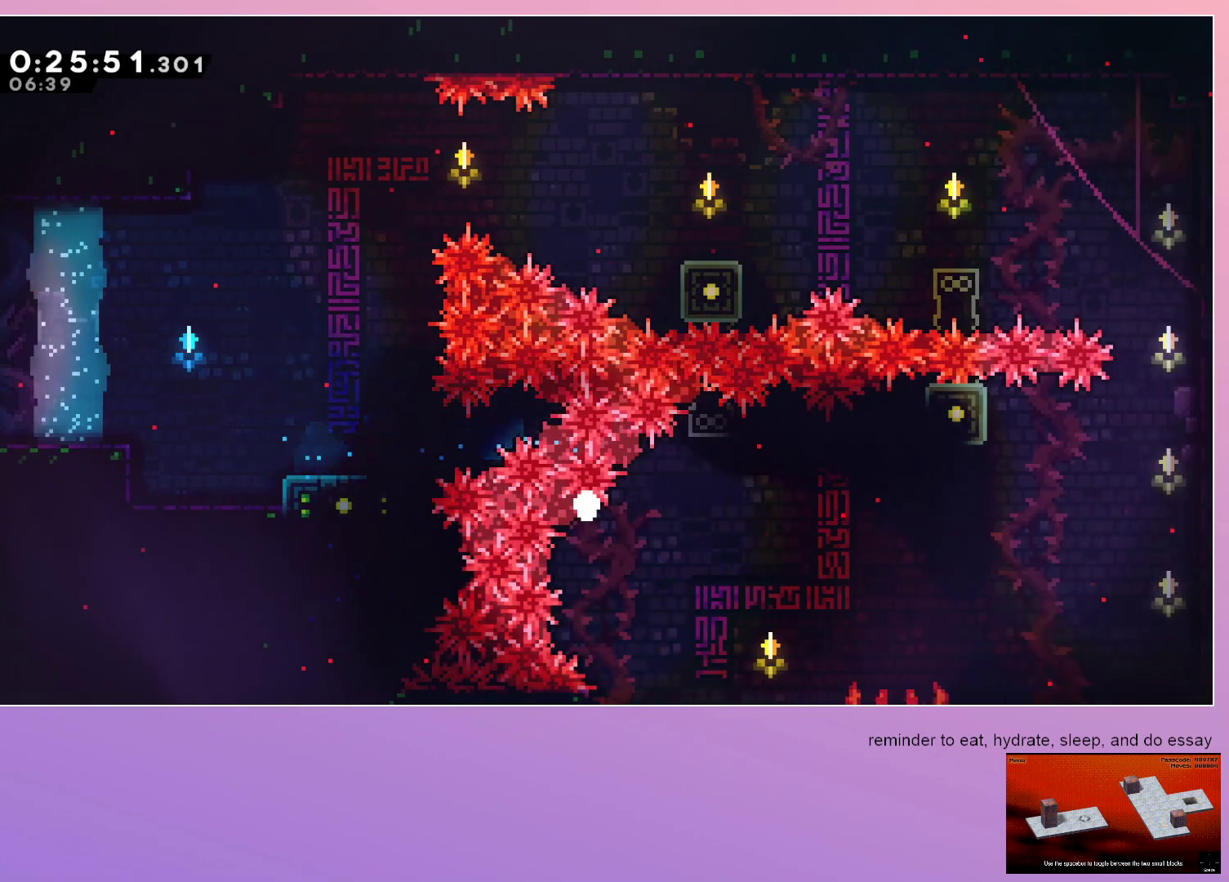
{"keys": [], "events": [[33, "dash", "down"], [100, "down", "up"], [133, "dash", "up"], [183, "dash", "down"], [267, "dash", "up"], [367, "dash", "down"], [467, "dash", "up"]]}
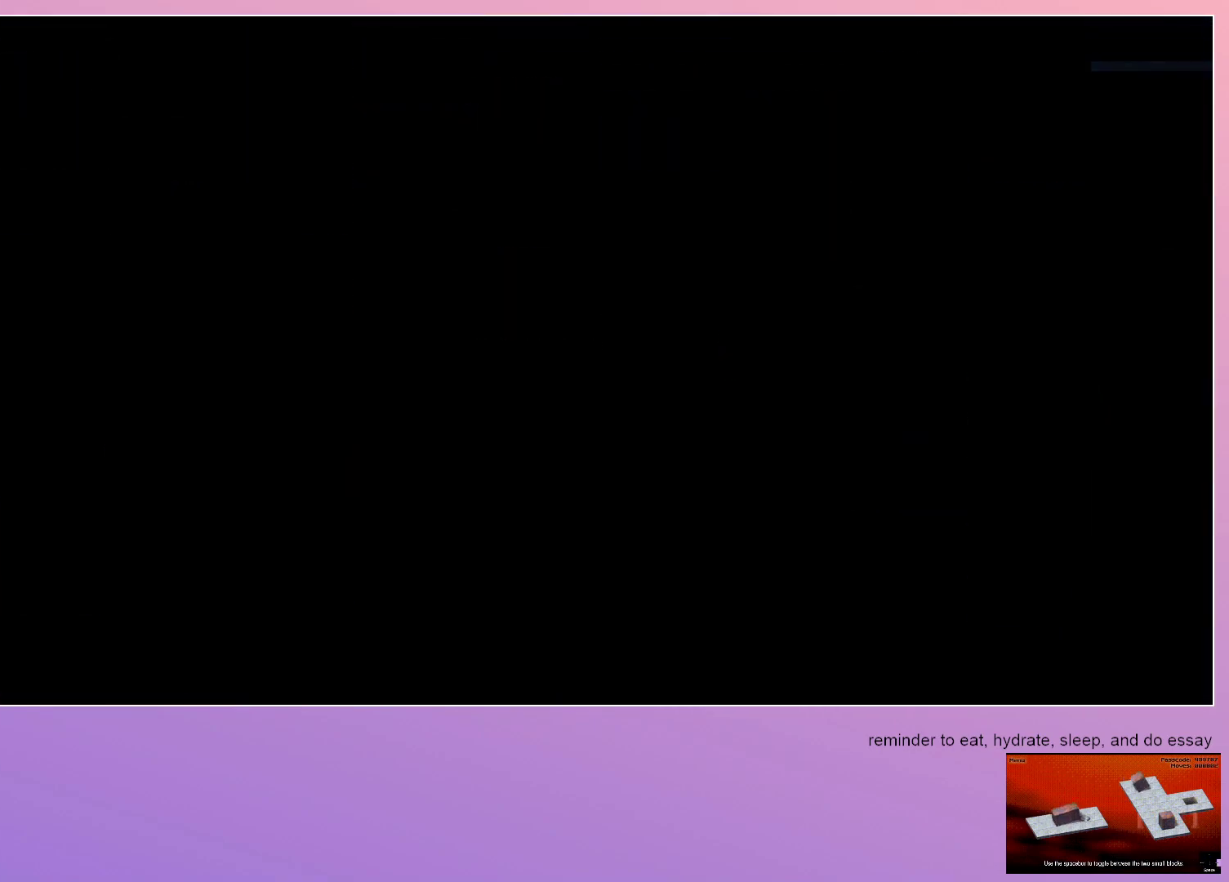
{"keys": ["right"], "events": [[467, "right", "down"]]}
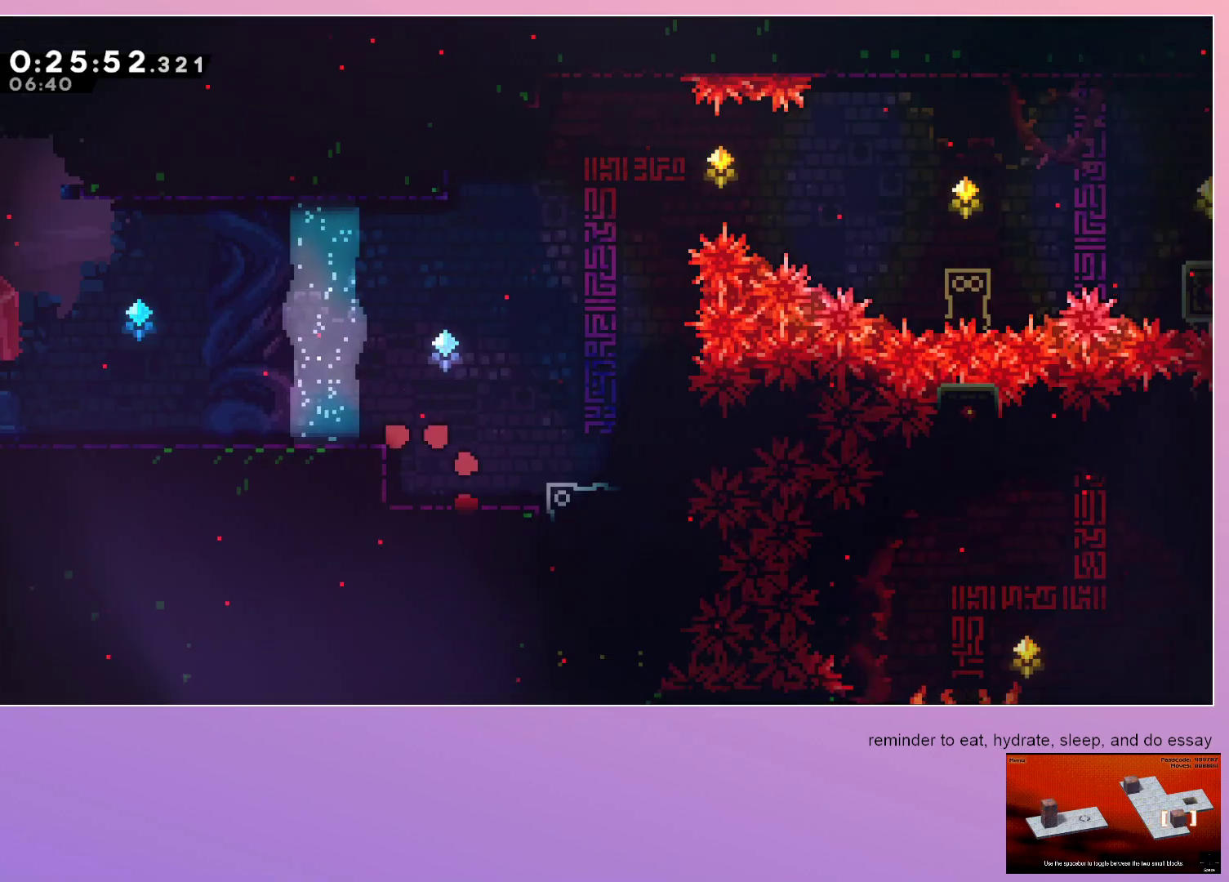
{"keys": ["right"], "events": [[217, "right", "up"], [267, "dash", "down"], [267, "down", "down"], [400, "dash", "up"], [433, "down", "up"], [483, "right", "down"]]}
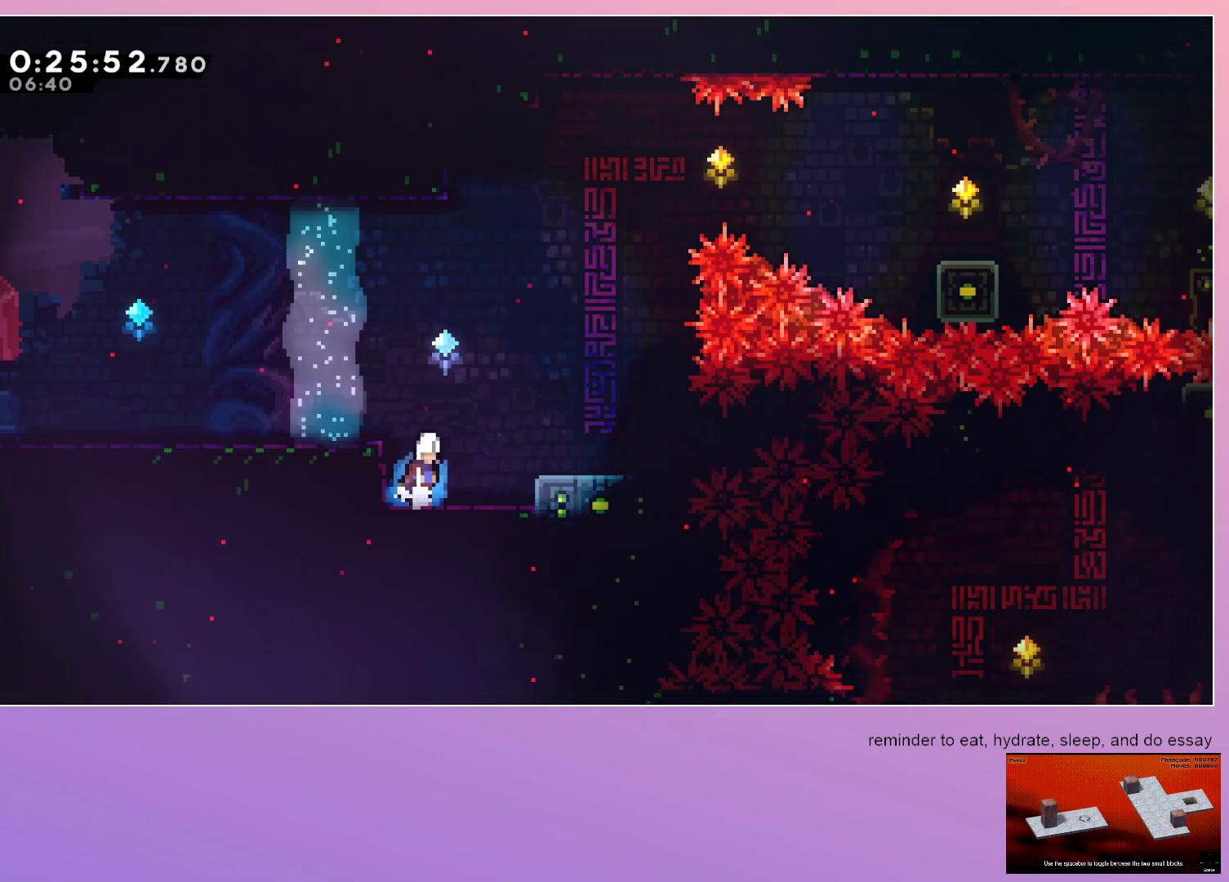
{"keys": [], "events": [[33, "jump", "down"], [183, "jump", "up"], [317, "right", "up"]]}
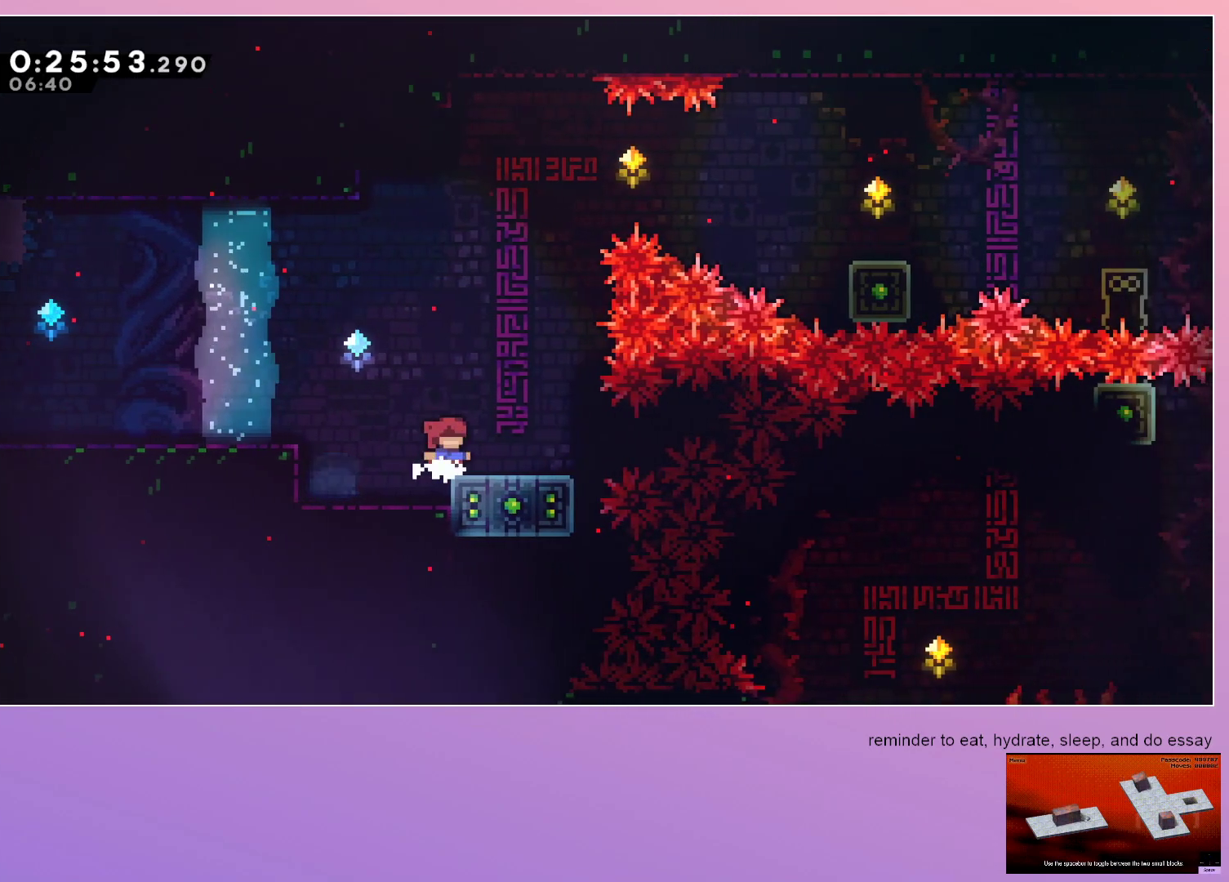
{"keys": ["dash", "jump", "right"], "events": [[50, "dash", "down"], [50, "down", "down"], [50, "right", "down"], [183, "dash", "up"], [183, "down", "up"], [250, "jump", "down"], [300, "dash", "down"]]}
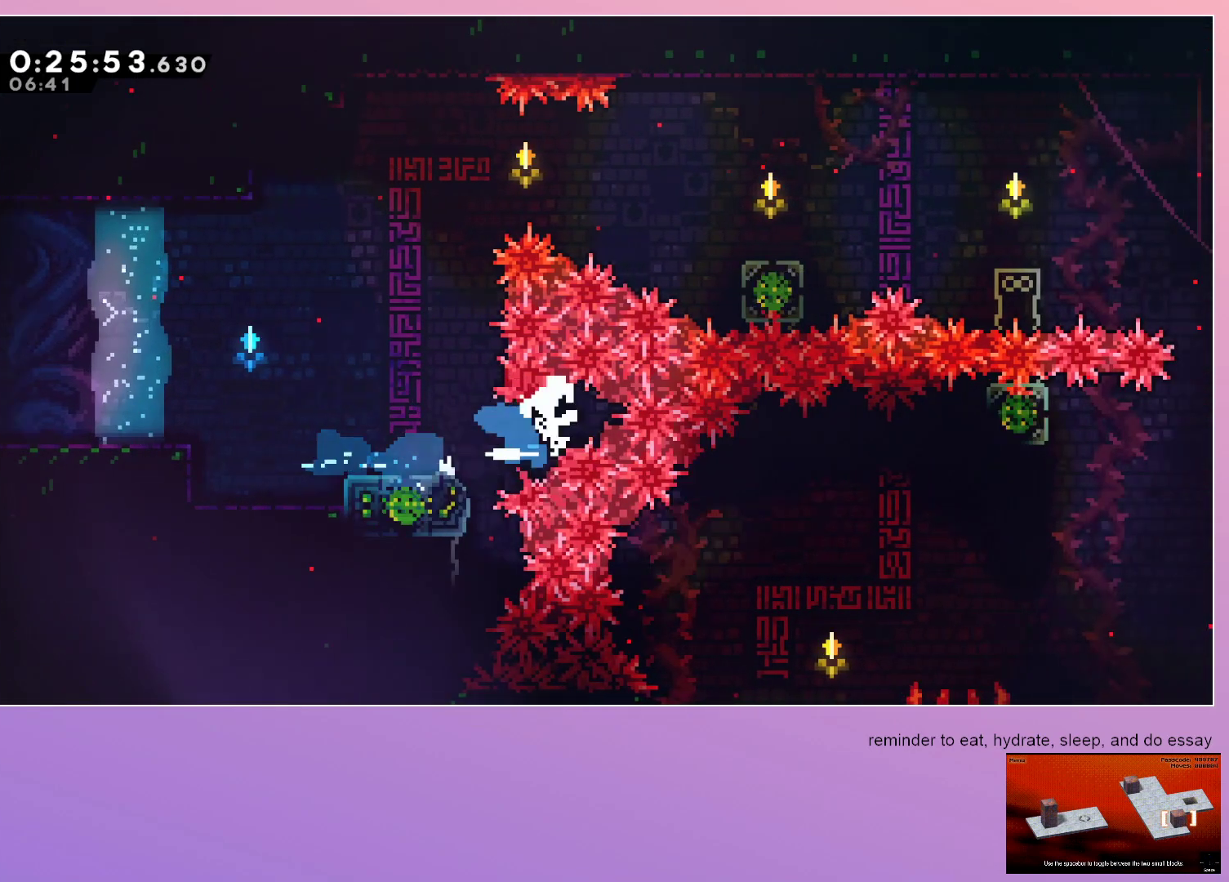
{"keys": [], "events": [[17, "dash", "up"], [17, "jump", "up"], [17, "right", "up"], [67, "down", "down"], [250, "dash", "down"], [250, "down", "up"], [350, "dash", "up"], [400, "dash", "down"], [500, "dash", "up"]]}
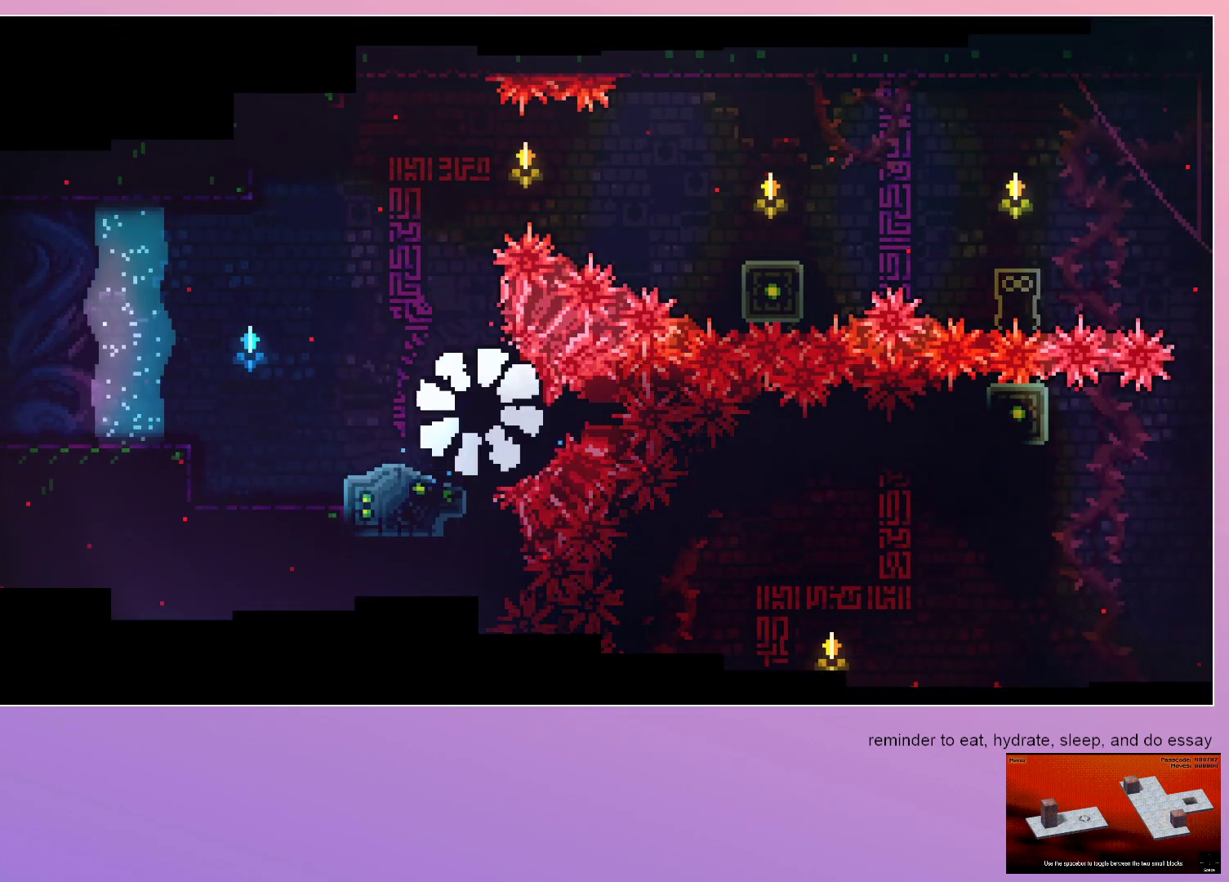
{"keys": [], "events": []}
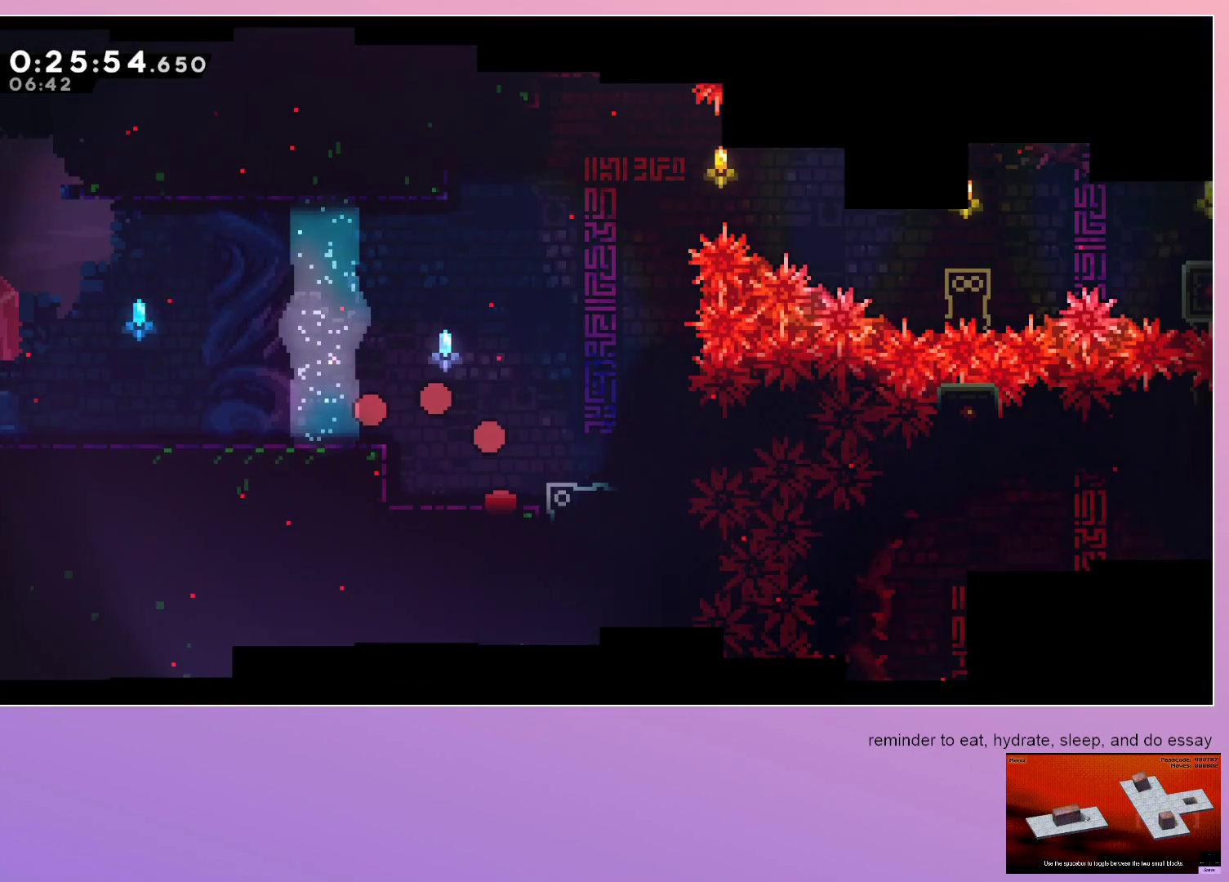
{"keys": ["right"], "events": [[200, "right", "down"]]}
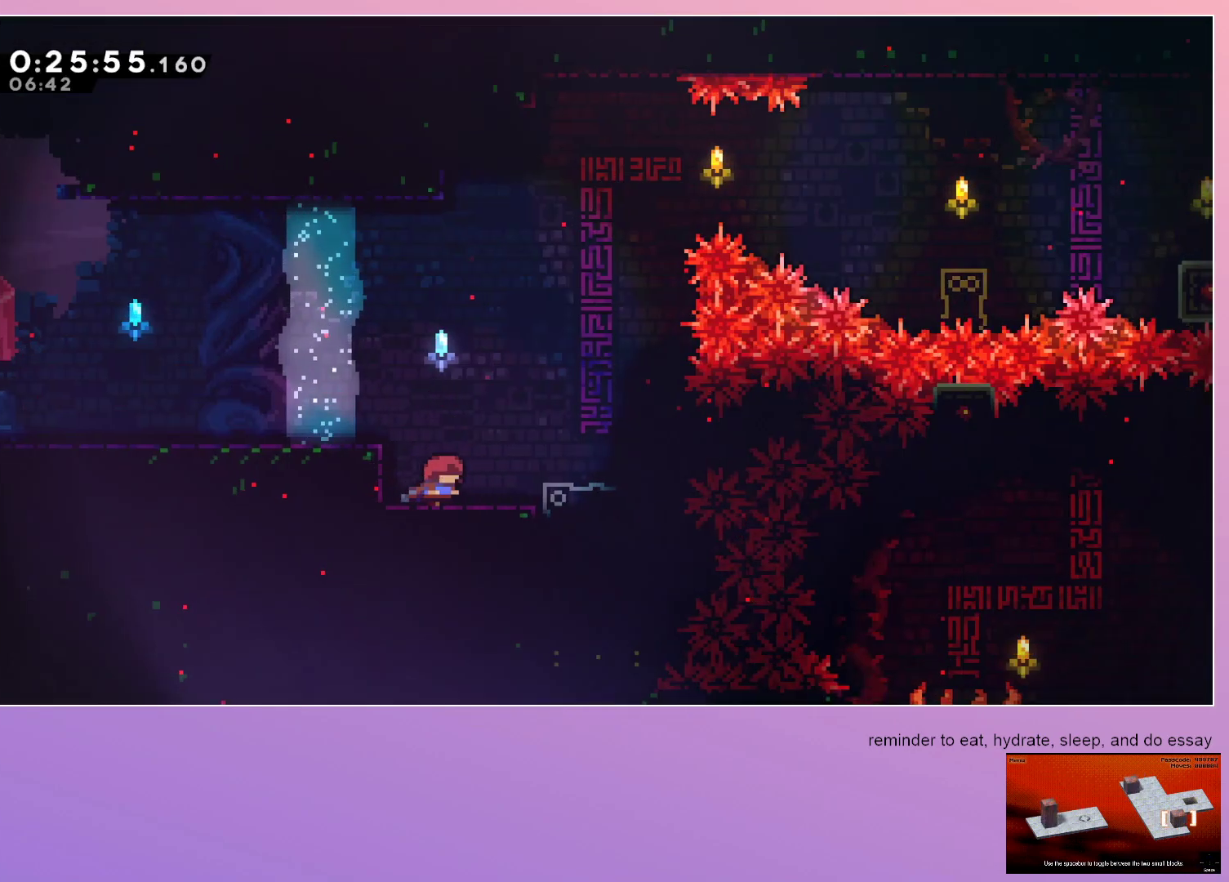
{"keys": ["down"], "events": [[33, "down", "down"], [67, "dash", "down"], [167, "right", "up"], [267, "dash", "up"], [317, "dash", "down"], [500, "dash", "up"]]}
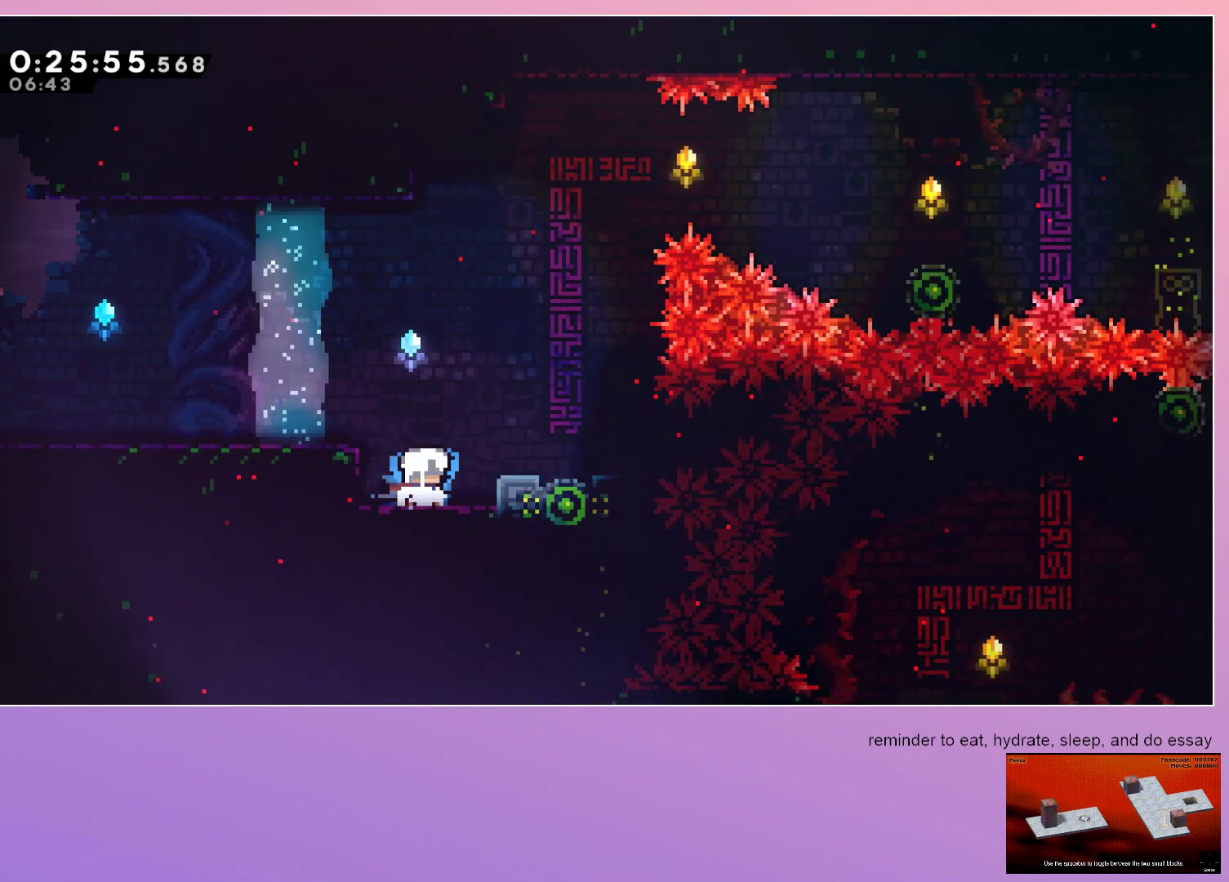
{"keys": ["down", "right"], "events": [[83, "down", "up"], [133, "down", "down"], [133, "right", "down"], [217, "dash", "down"], [417, "dash", "up"]]}
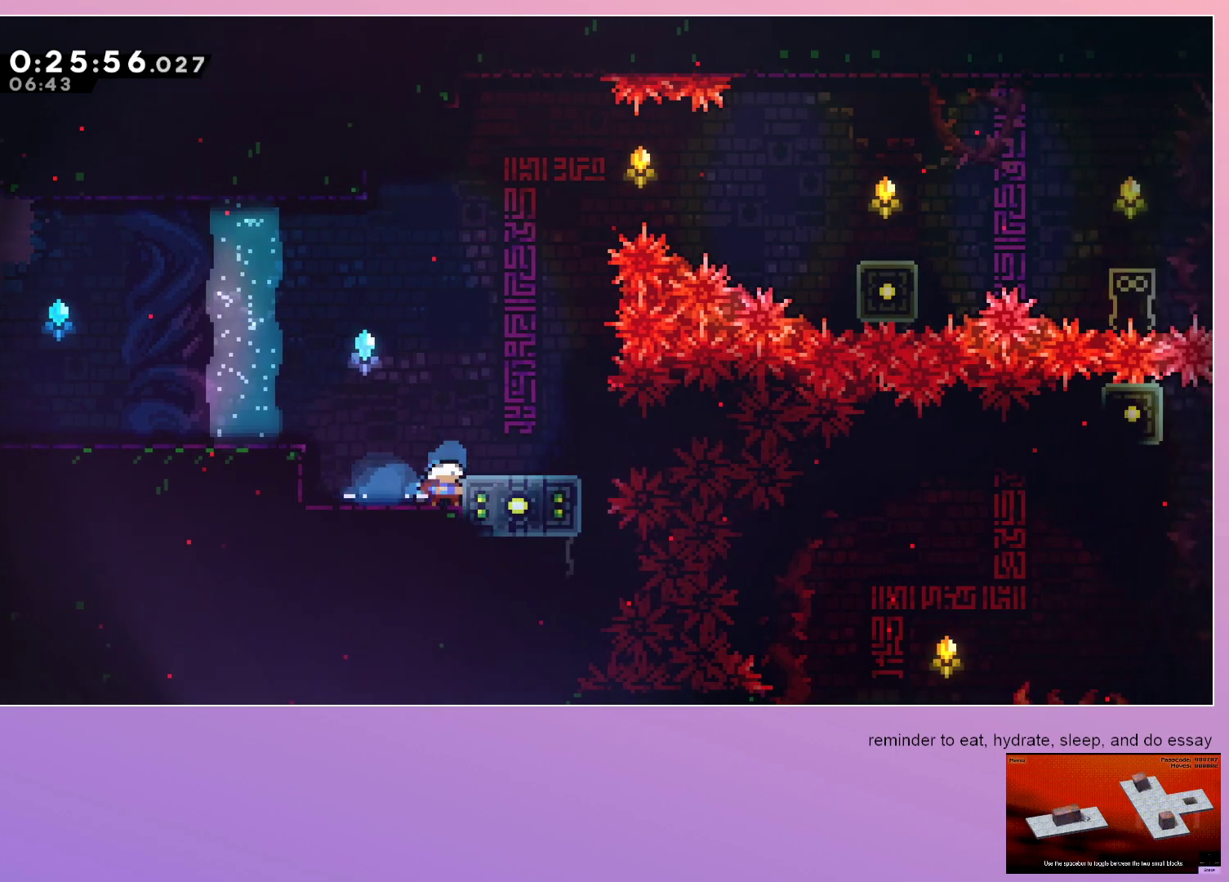
{"keys": ["down"], "events": [[17, "right", "up"], [67, "down", "up"], [483, "down", "down"]]}
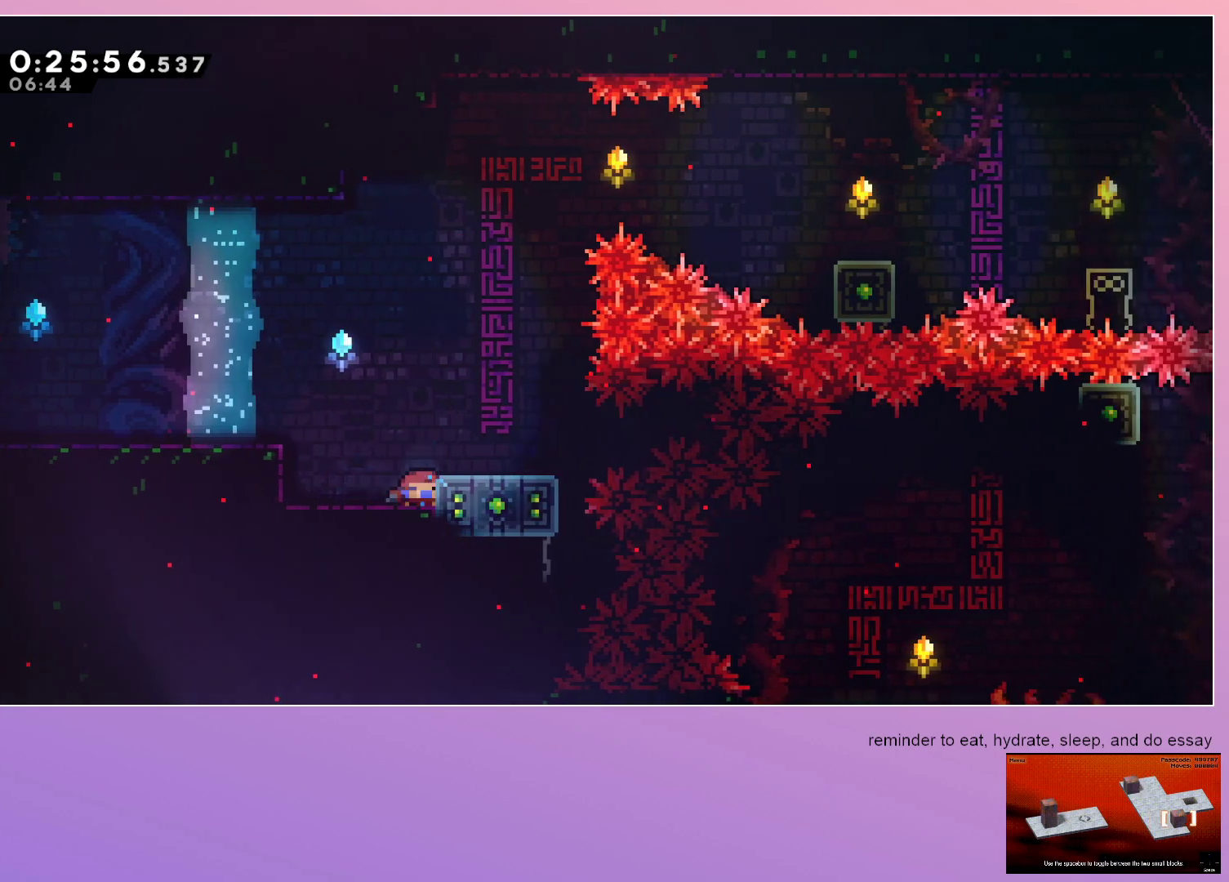
{"keys": [], "events": [[17, "dash", "down"], [117, "dash", "up"], [200, "dash", "down"], [300, "dash", "up"], [350, "down", "up"]]}
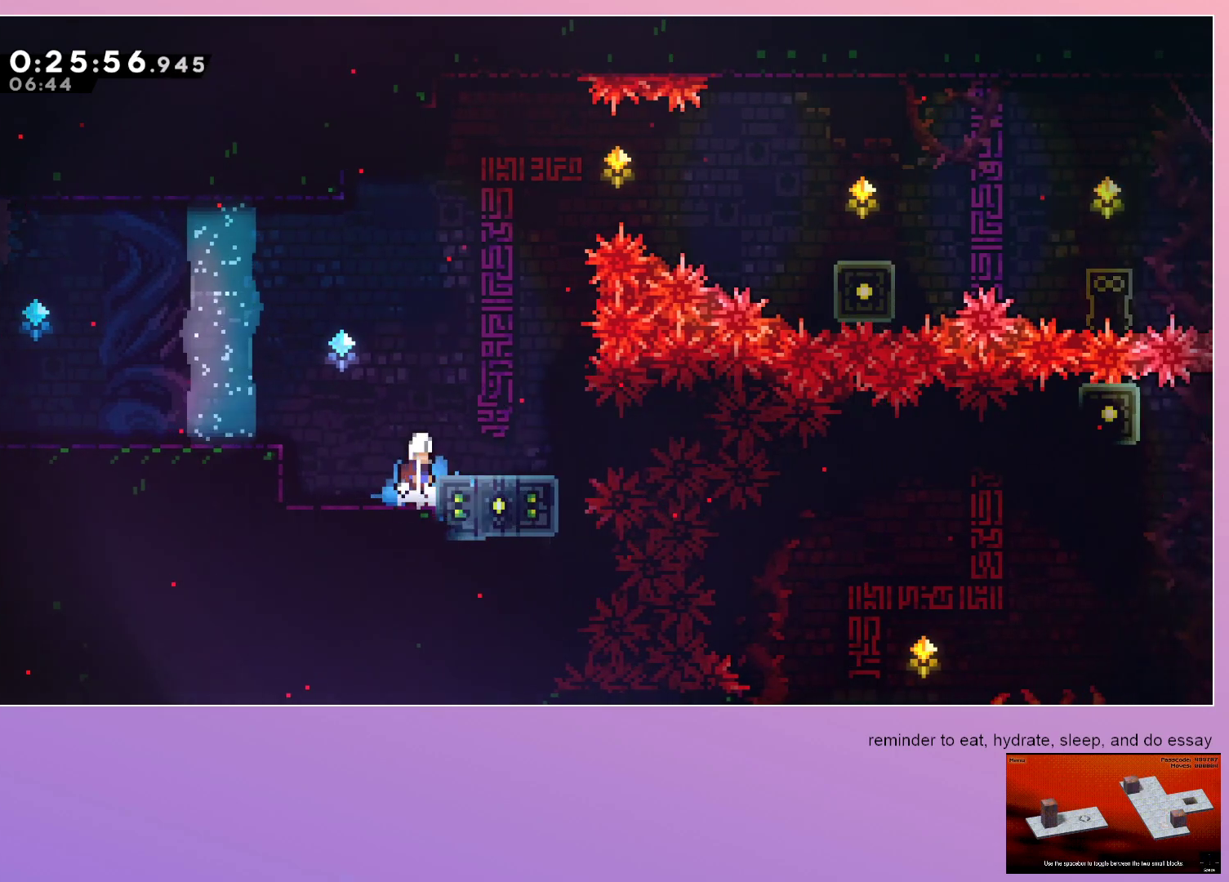
{"keys": ["dash", "down", "jump", "right"], "events": [[100, "jump", "down"], [100, "right", "down"], [417, "dash", "down"], [417, "down", "down"]]}
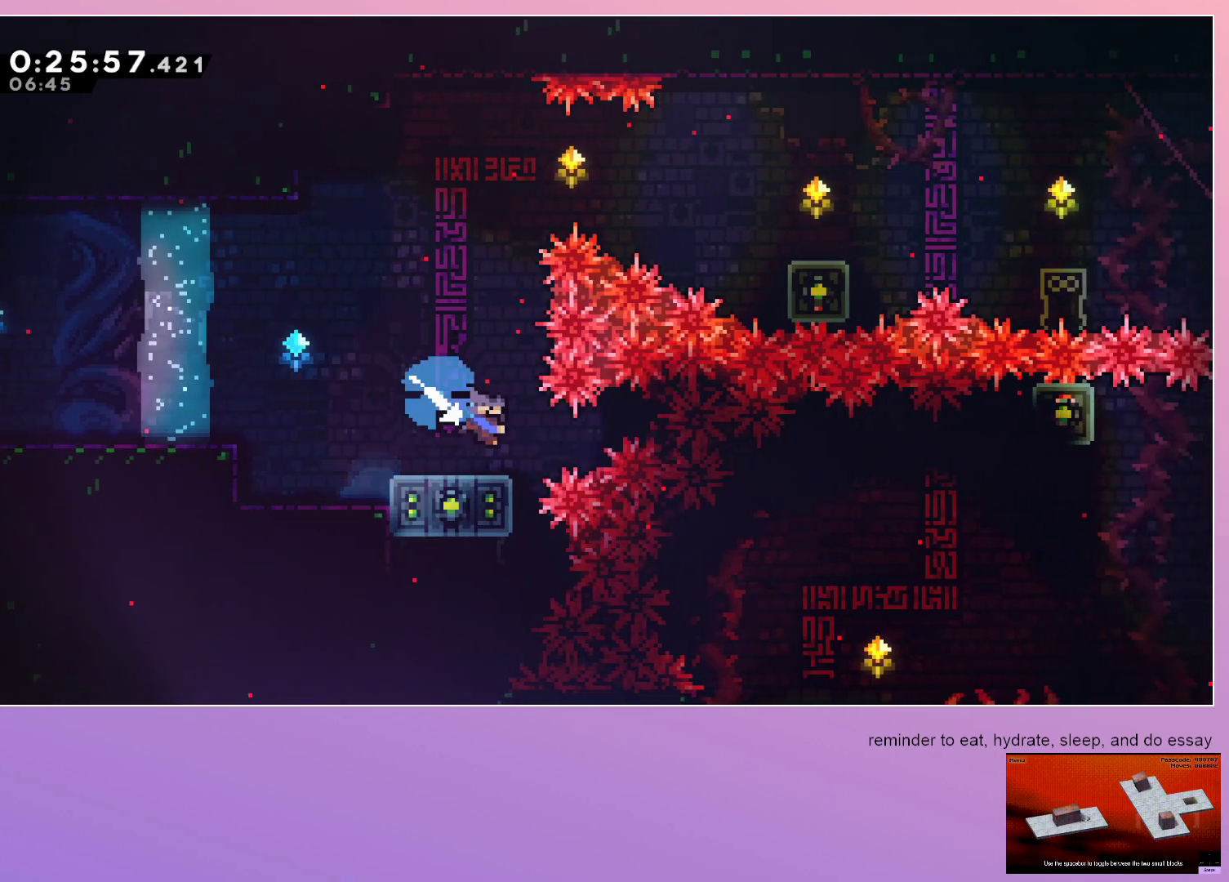
{"keys": ["jump"], "events": [[50, "down", "up"], [383, "right", "up"], [433, "down", "down"], [483, "dash", "up"], [483, "down", "up"]]}
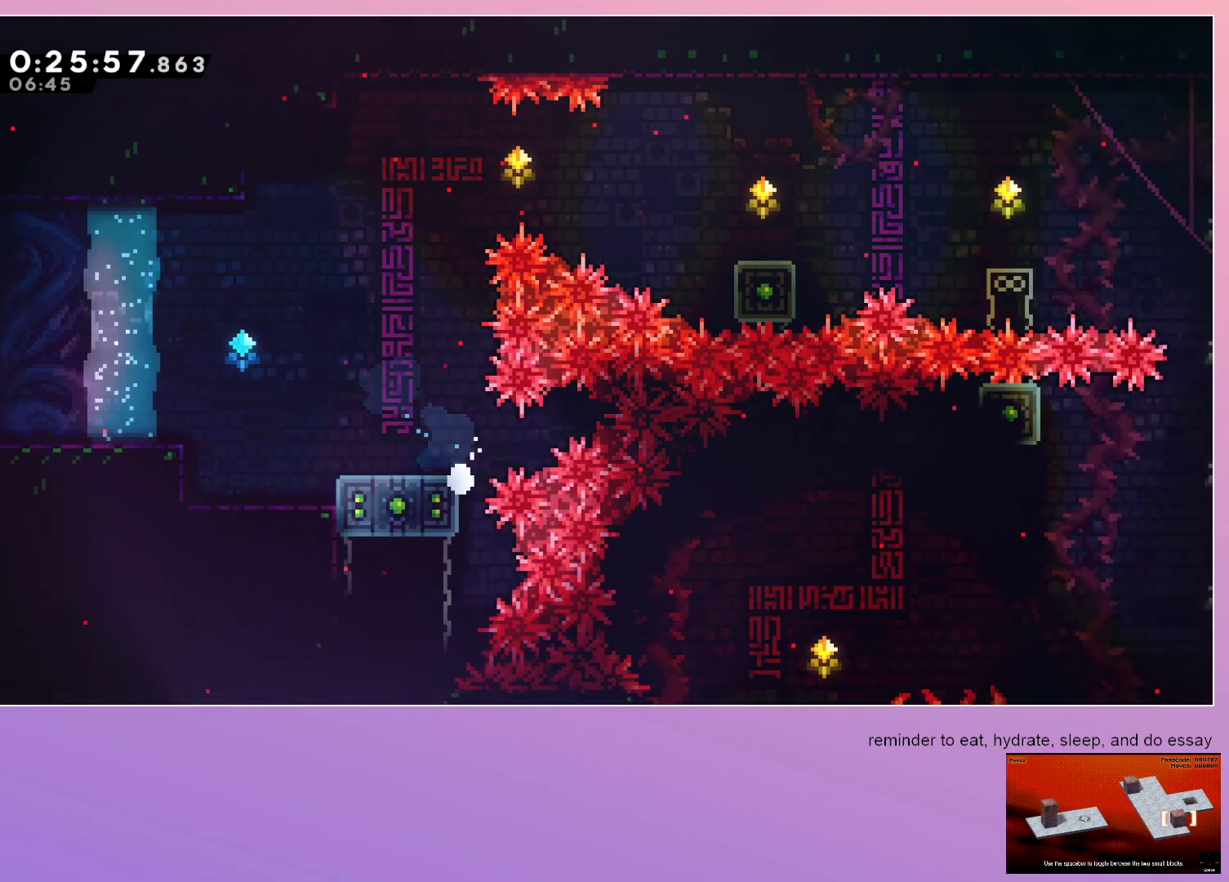
{"keys": ["down", "right"], "events": [[17, "jump", "up"], [83, "dash", "down"], [167, "dash", "up"], [217, "dash", "down"], [300, "dash", "up"], [350, "dash", "down"], [450, "dash", "up"], [483, "down", "down"], [483, "right", "down"]]}
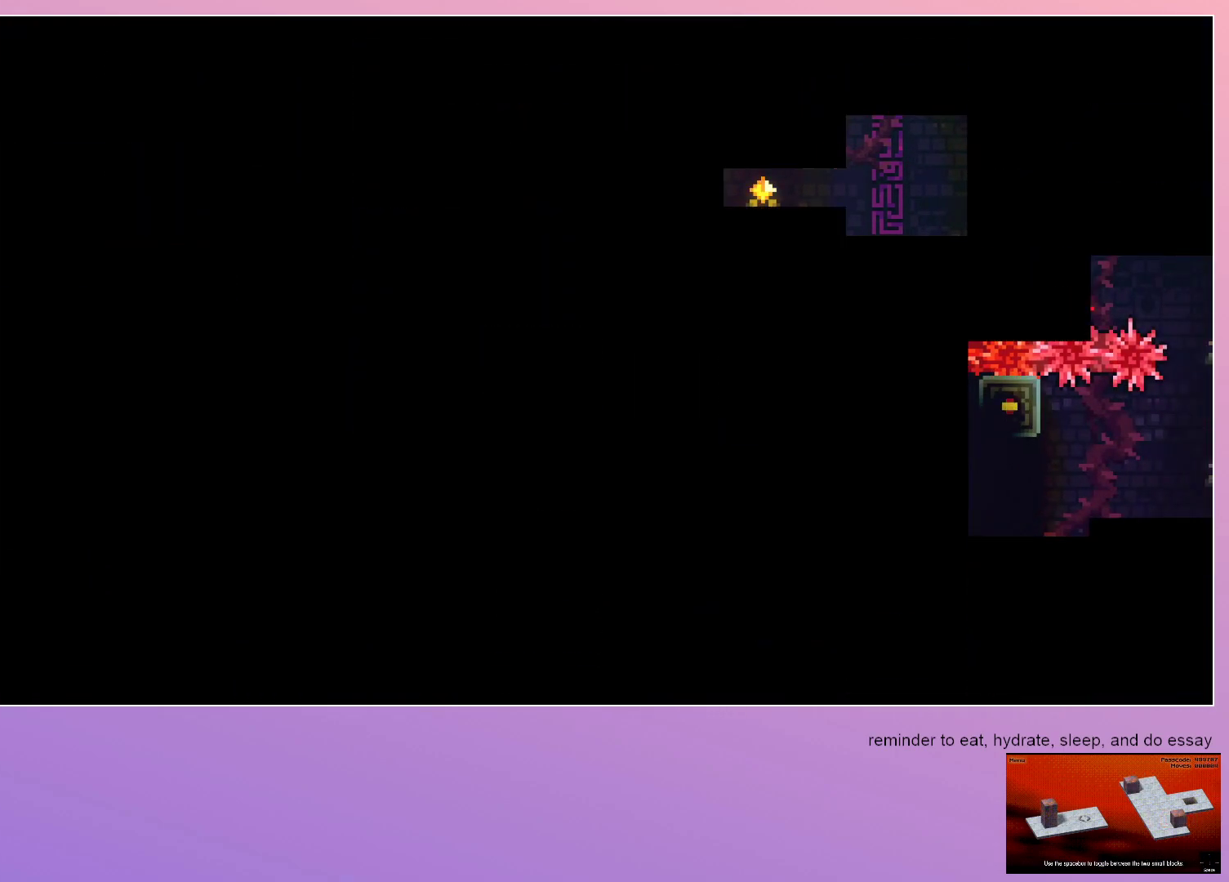
{"keys": ["down"], "events": [[217, "right", "up"]]}
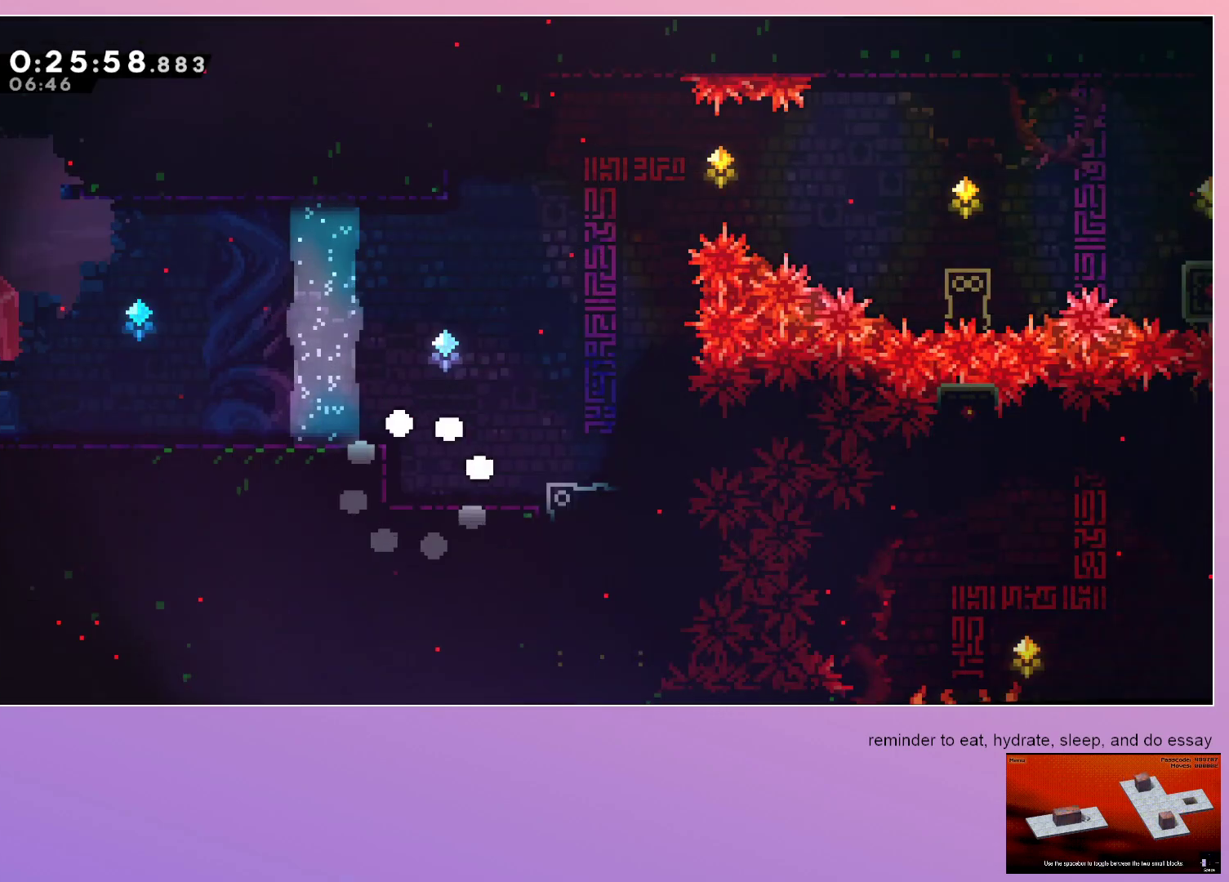
{"keys": ["dash", "right"], "events": [[200, "dash", "down"], [417, "dash", "up"], [467, "down", "up"], [467, "right", "down"], [500, "dash", "down"]]}
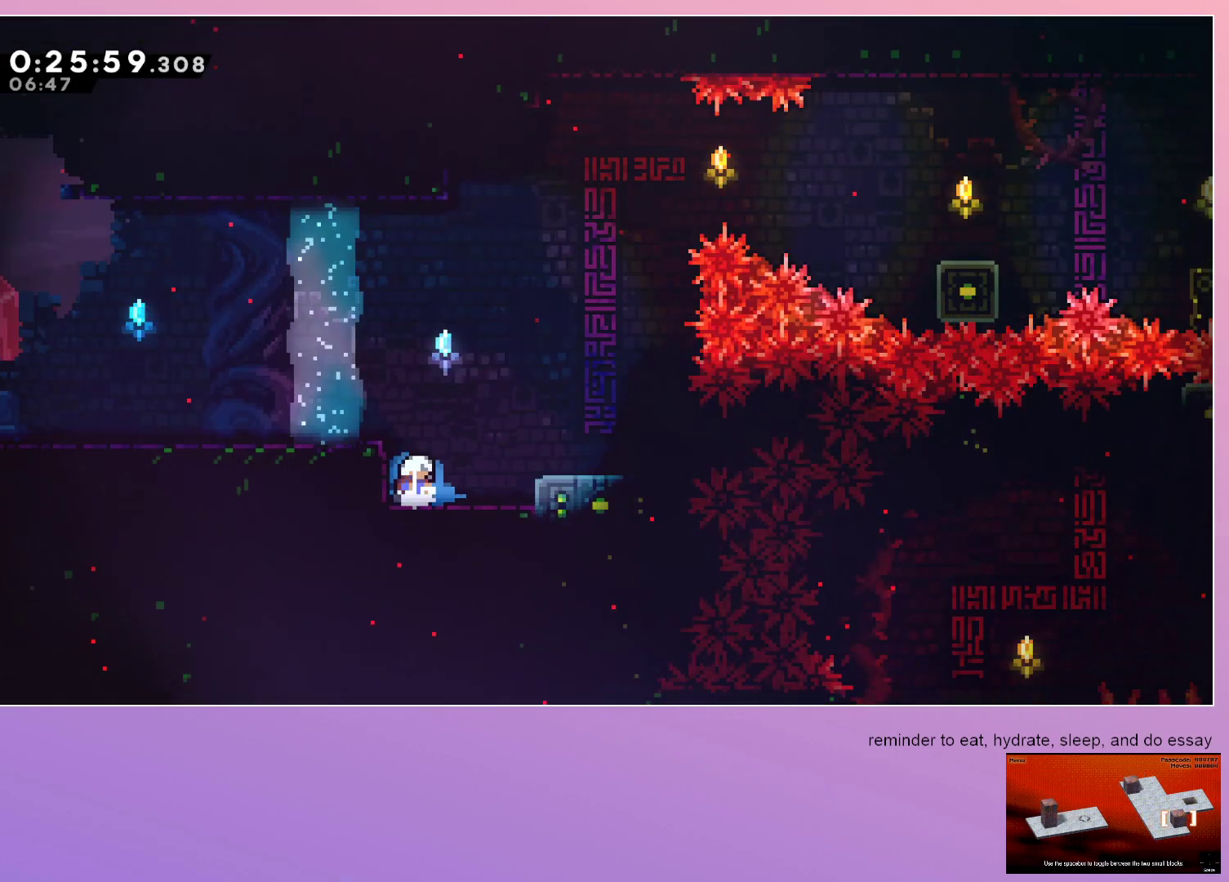
{"keys": ["jump", "right"], "events": [[150, "right", "up"], [183, "dash", "up"], [300, "right", "down"], [333, "jump", "down"]]}
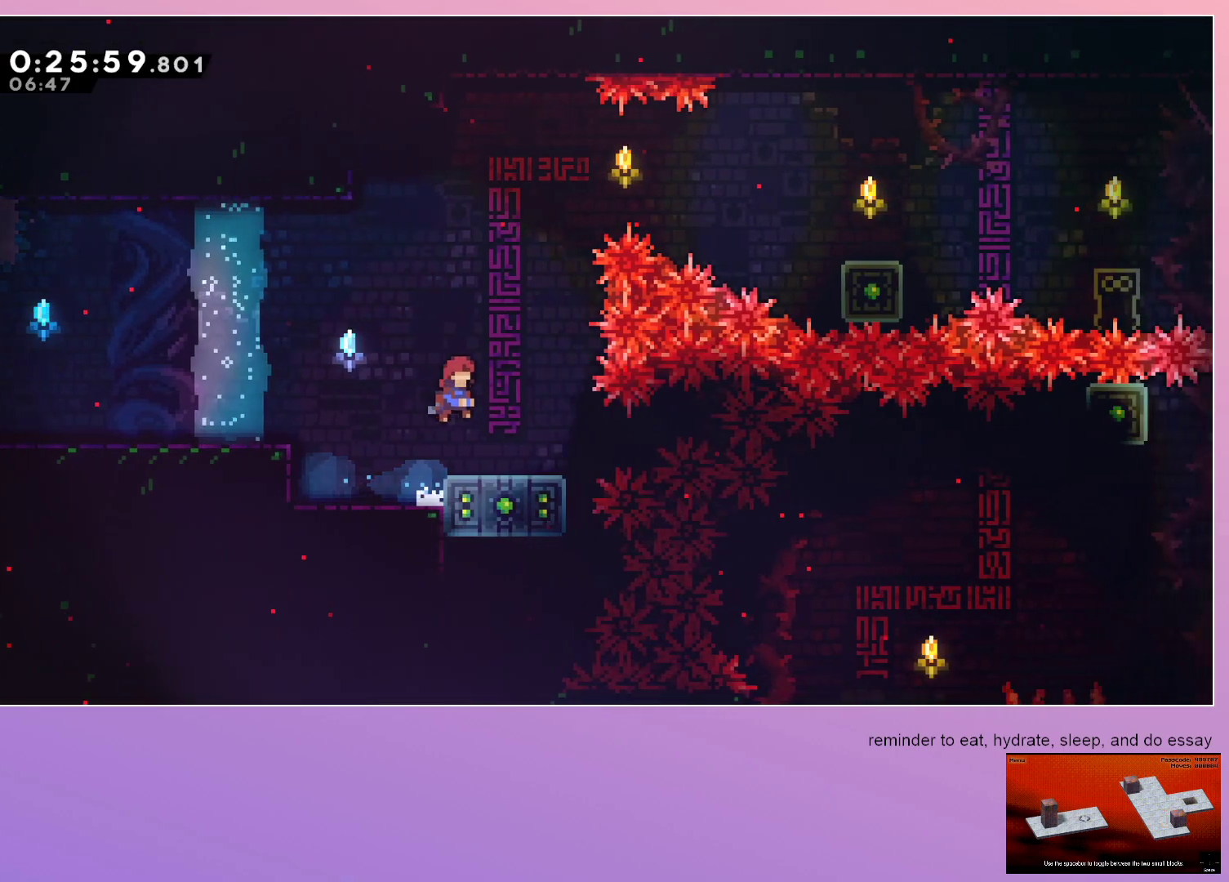
{"keys": ["dash", "jump", "right"], "events": [[67, "down", "down"], [117, "dash", "down"], [267, "down", "up"]]}
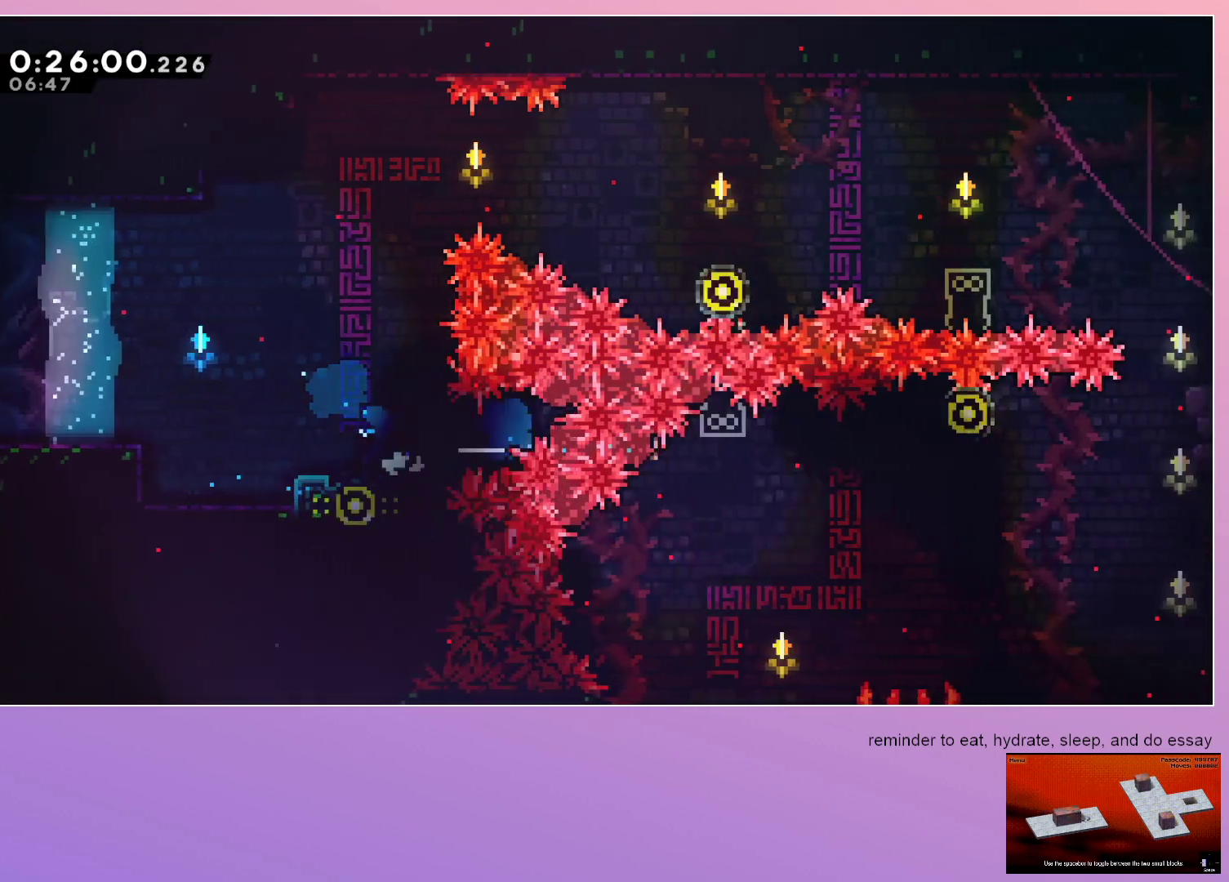
{"keys": ["down", "left"], "events": [[33, "down", "down"], [33, "right", "up"], [133, "dash", "up"], [167, "jump", "up"], [333, "left", "down"]]}
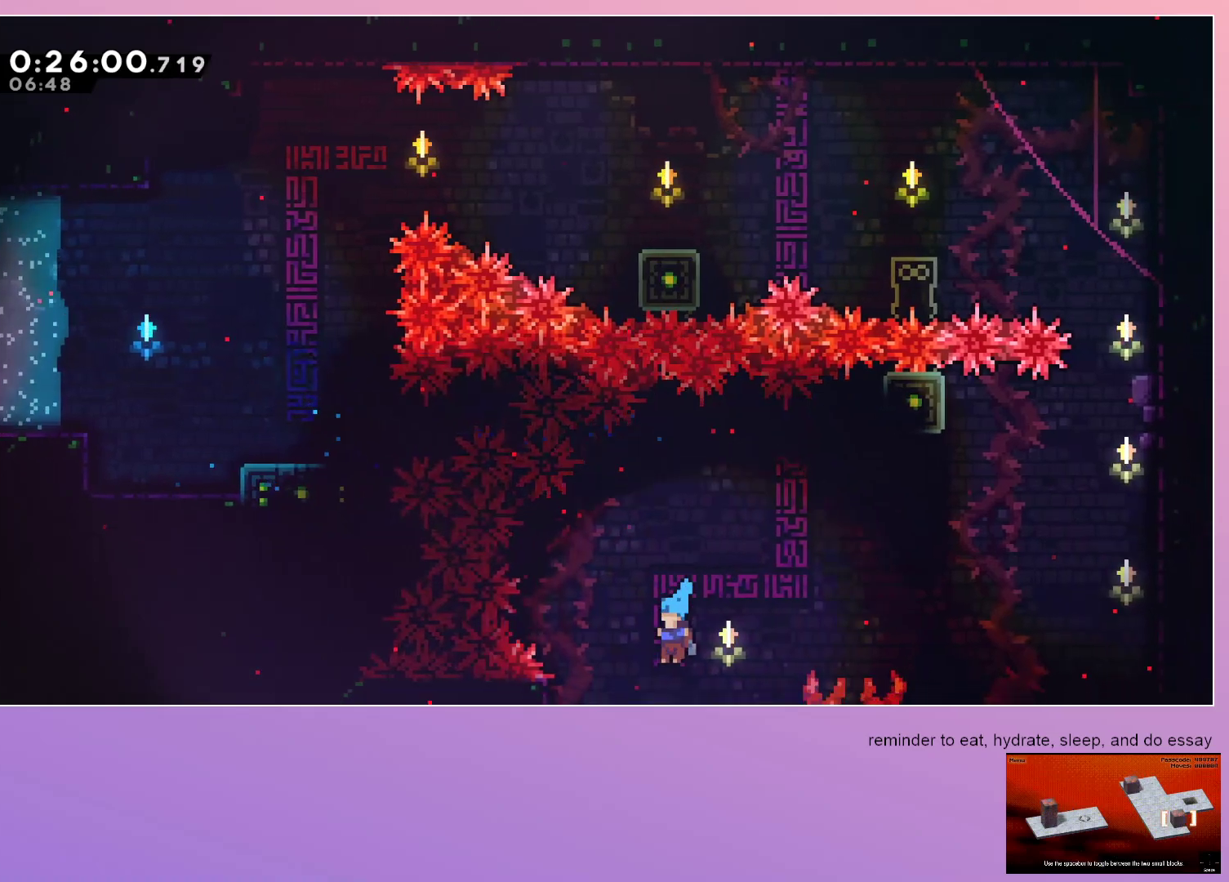
{"keys": ["left"], "events": [[17, "left", "up"], [333, "left", "down"], [467, "down", "up"]]}
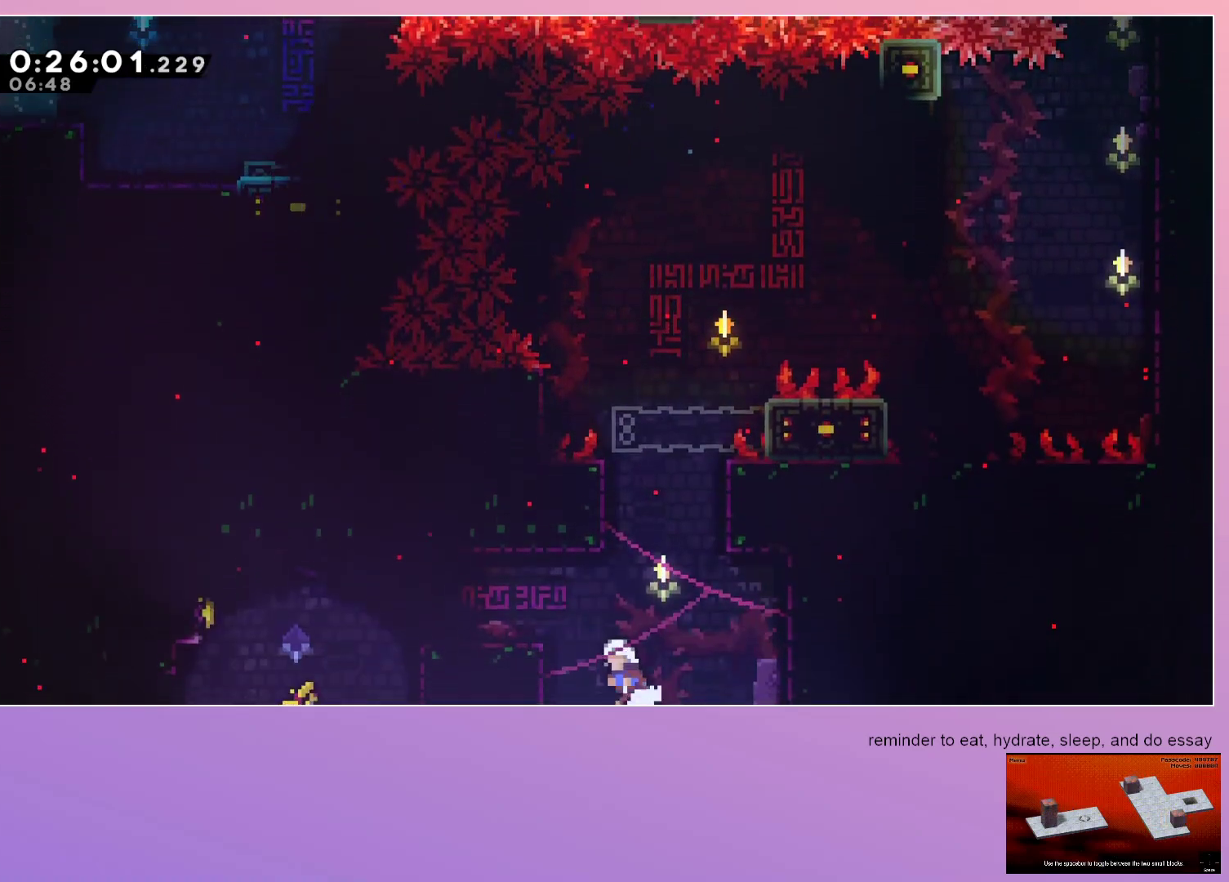
{"keys": ["dash", "jump", "left"], "events": [[17, "jump", "down"], [267, "dash", "down"], [267, "down", "down"], [317, "jump", "up"], [400, "dash", "up"], [400, "down", "up"], [450, "dash", "down"], [450, "jump", "down"]]}
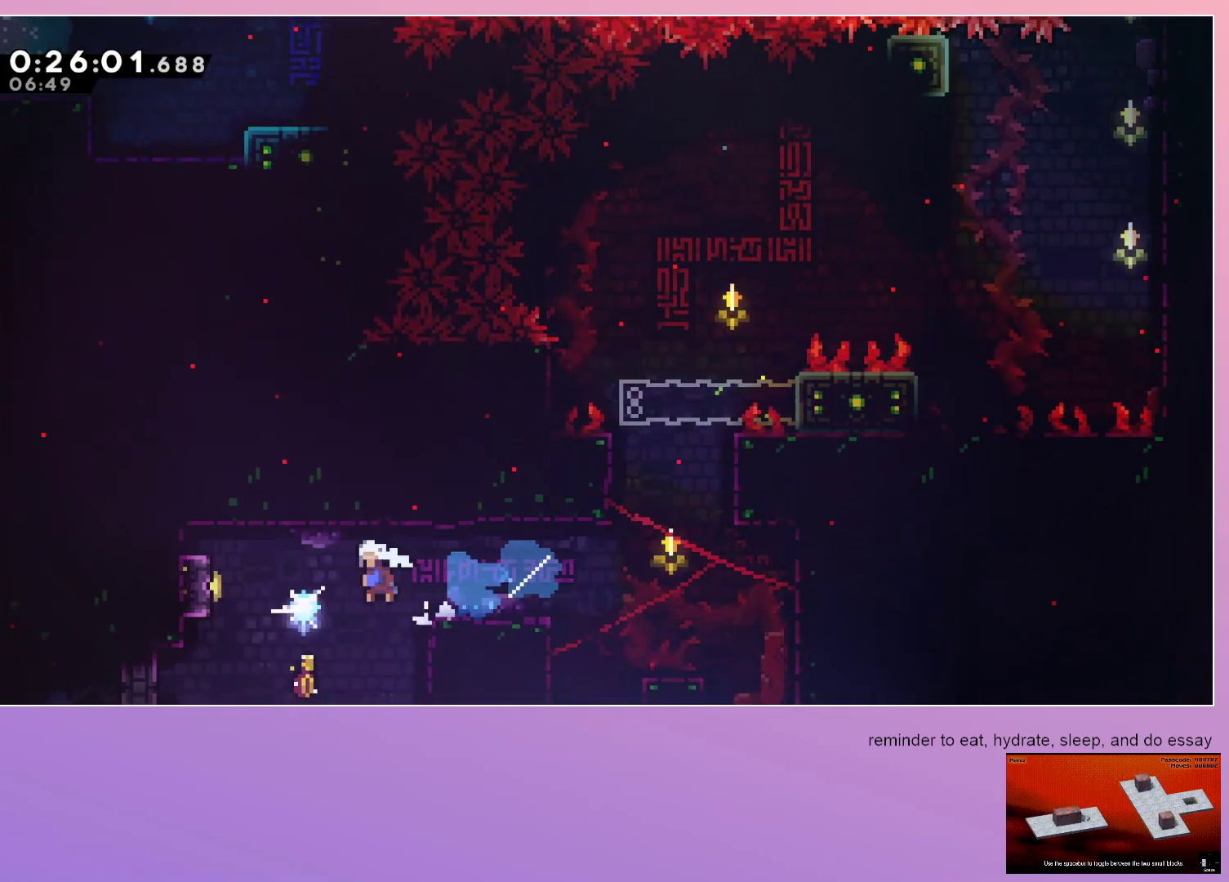
{"keys": ["right"], "events": [[33, "jump", "up"], [133, "dash", "up"], [133, "left", "up"], [183, "right", "down"]]}
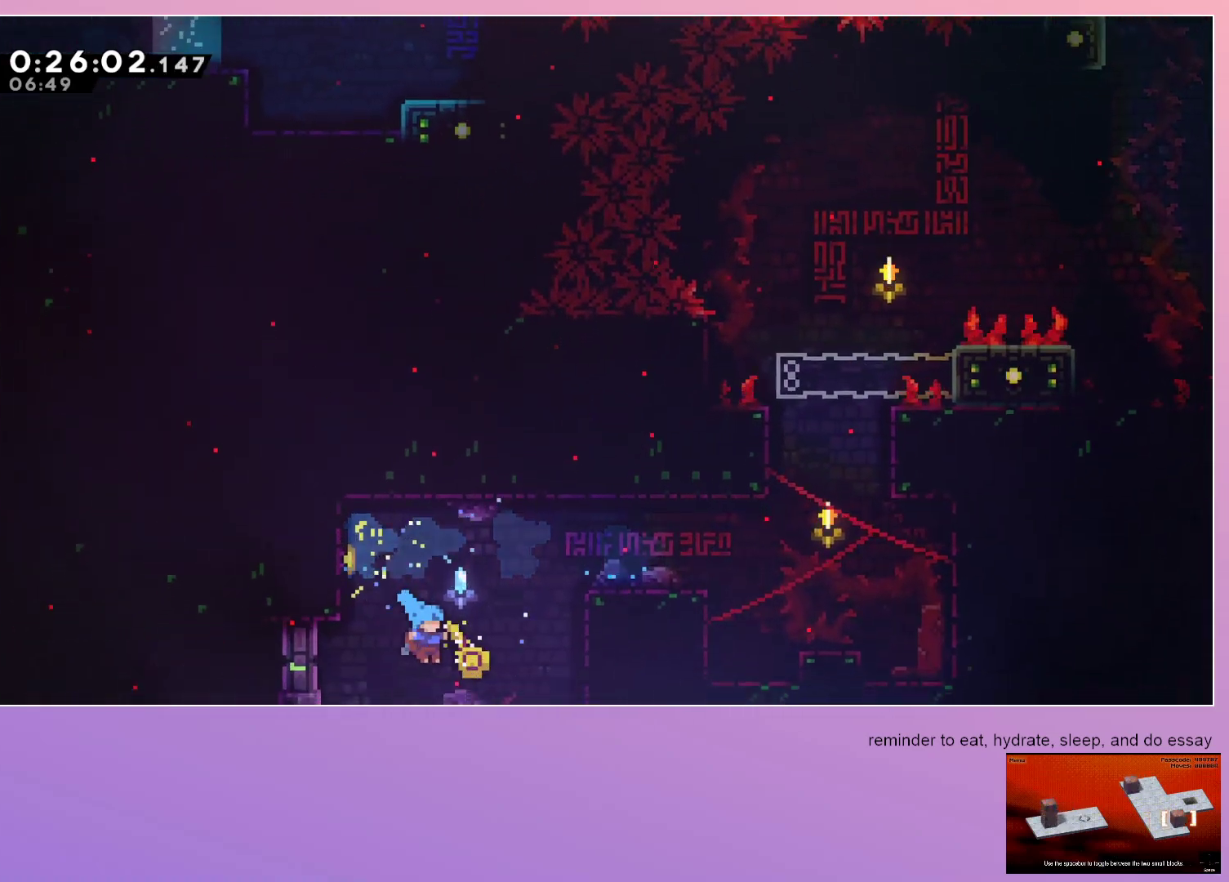
{"keys": ["dash", "down", "jump", "left"], "events": [[50, "down", "down"], [50, "left", "down"], [100, "dash", "down"], [100, "right", "up"], [150, "jump", "down"], [250, "dash", "up"], [250, "jump", "up"], [433, "dash", "down"], [483, "jump", "down"]]}
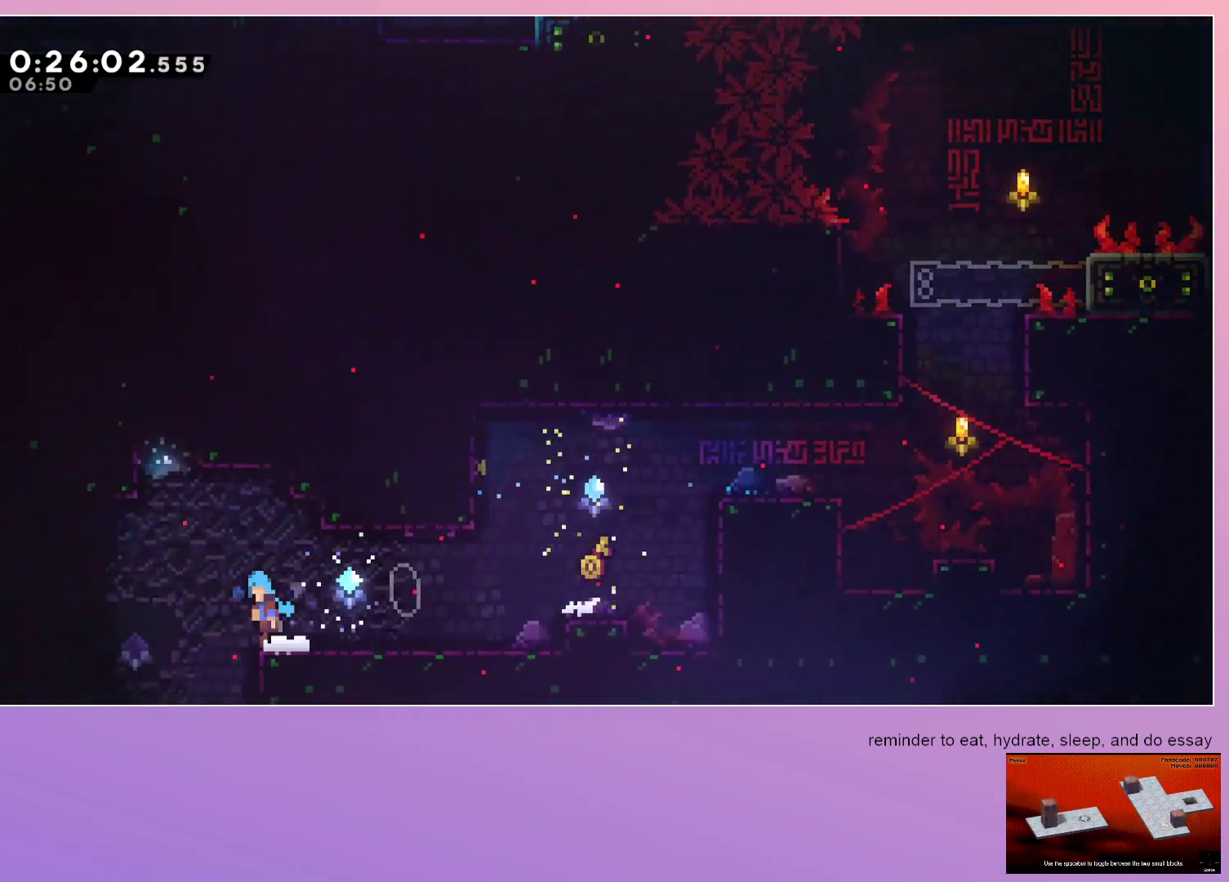
{"keys": ["down", "left"], "events": [[117, "dash", "up"], [117, "jump", "up"]]}
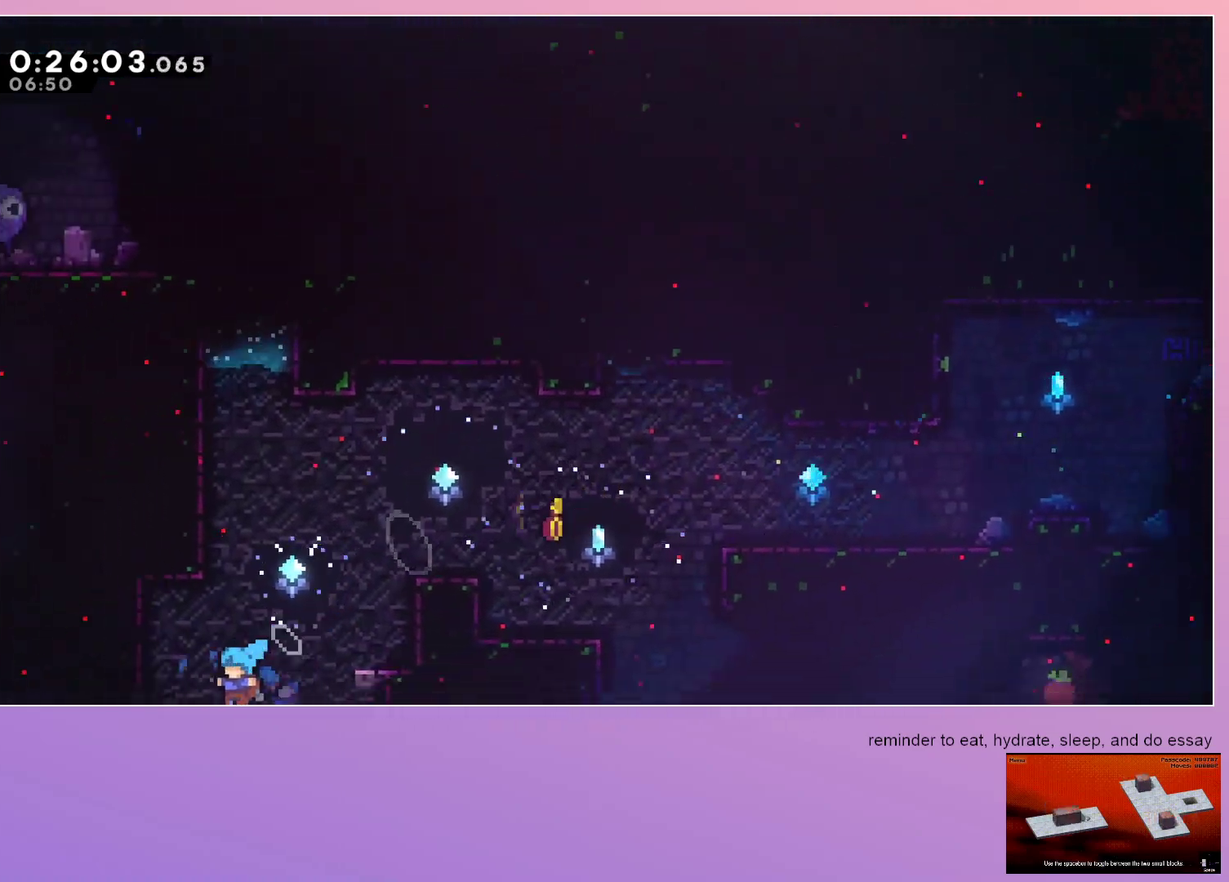
{"keys": ["right"], "events": [[33, "dash", "down"], [33, "left", "up"], [183, "dash", "up"], [317, "right", "down"], [367, "down", "up"]]}